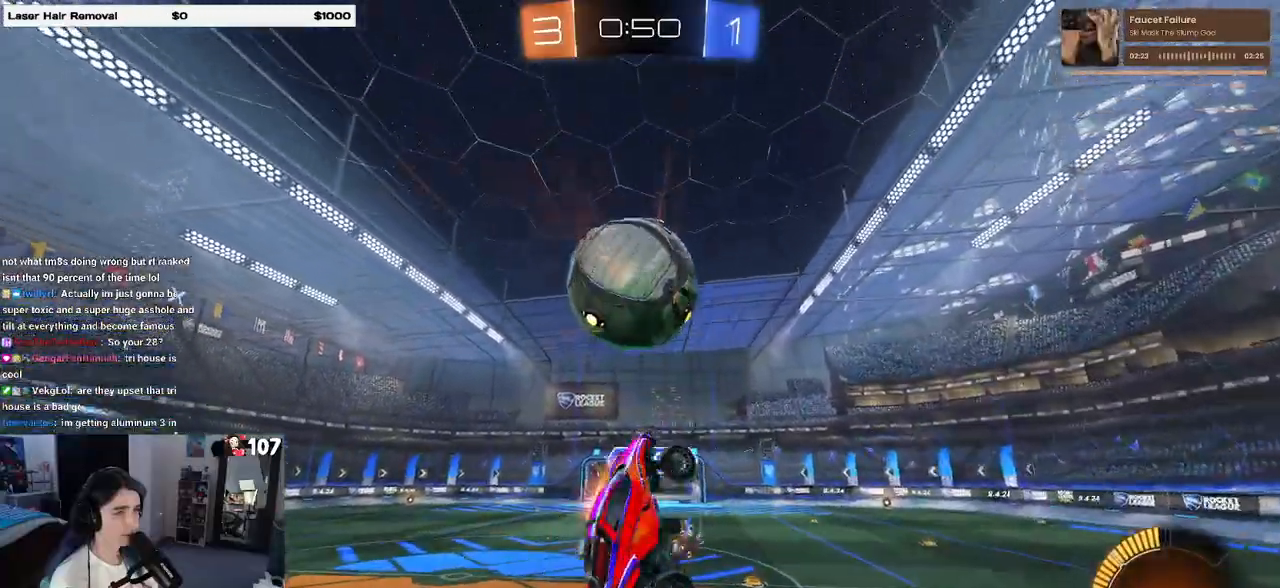
Gameplay with a controller (PlayStation layout); each line is a JSON object with the inputs held at the frame after it. "events" lists button and stick changes between this image and that frame as [ms after this image, input, new state], when the widget could be followed in between.
{"buttons": ["L1"], "left_stick": "down-right", "right_stick": "center", "events": [[83, "R1", "down"], [267, "left_stick", "center"], [283, "R1", "up"], [333, "left_stick", "down"], [417, "R2", "up"], [500, "left_stick", "down-right"]]}
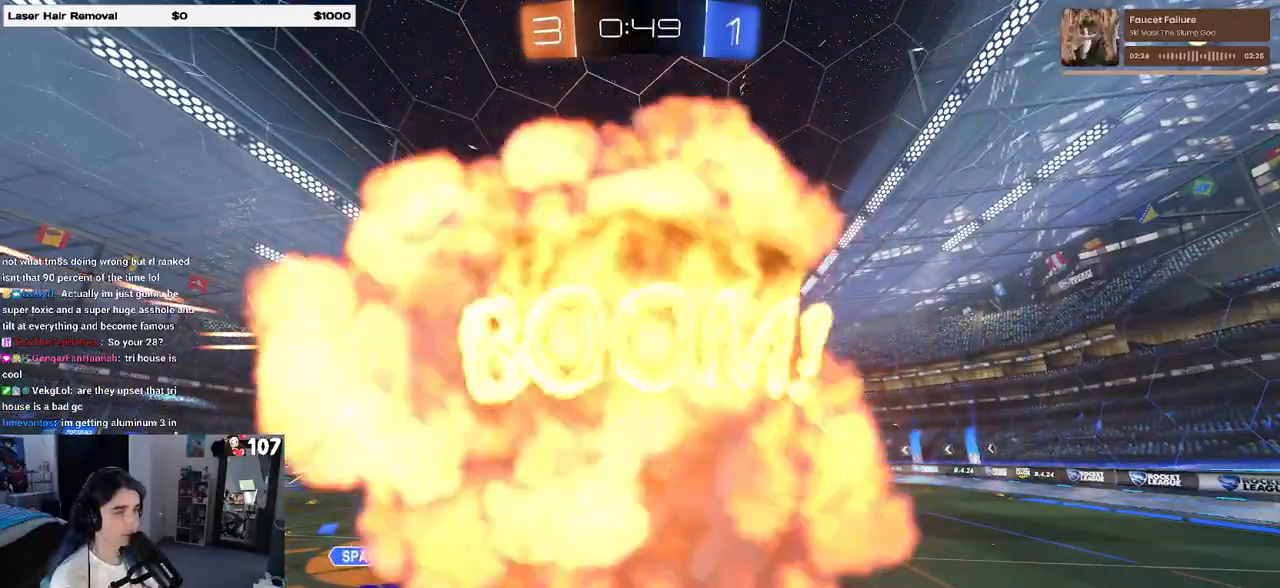
{"buttons": ["R2"], "left_stick": "center", "right_stick": "center", "events": [[50, "L1", "up"], [117, "left_stick", "center"], [350, "R2", "down"]]}
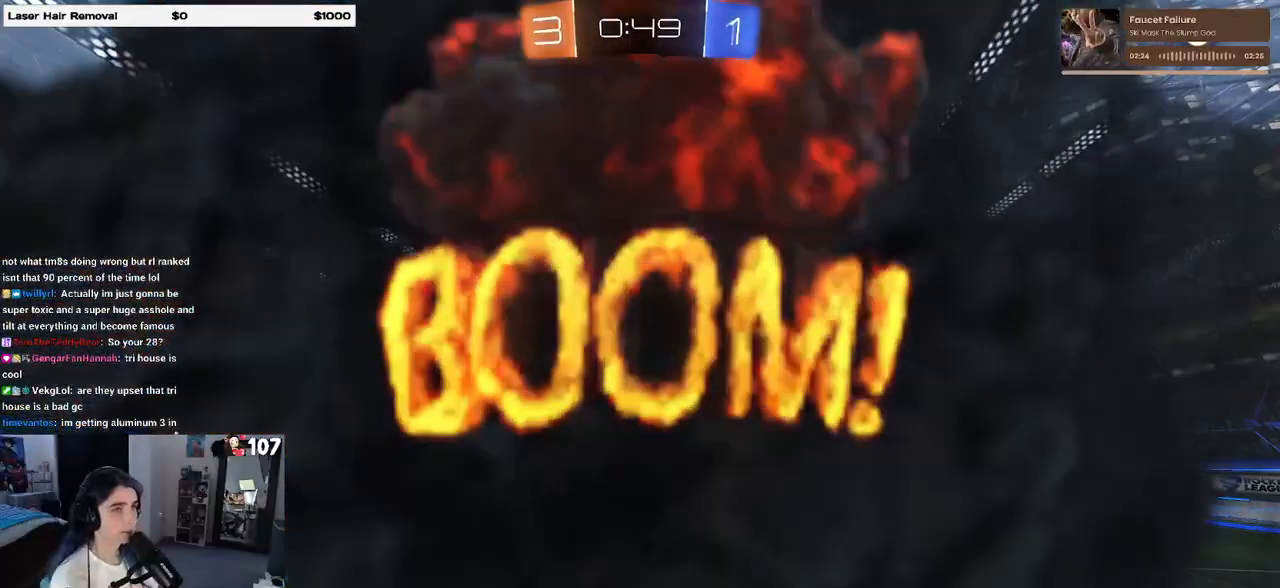
{"buttons": ["R2"], "left_stick": "center", "right_stick": "center", "events": []}
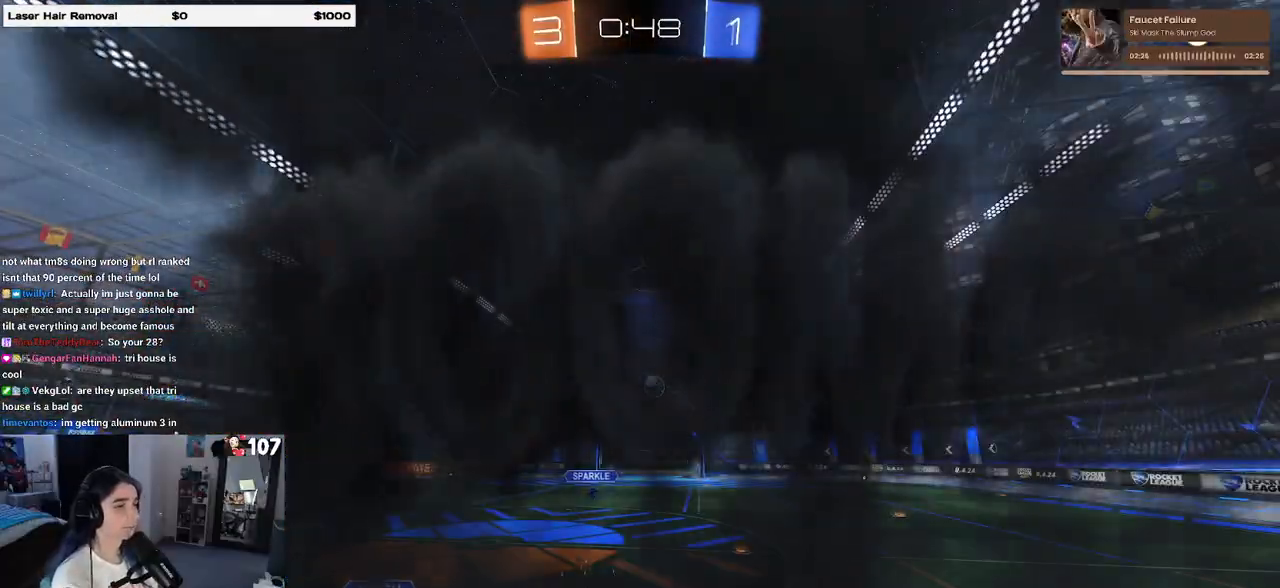
{"buttons": ["R2"], "left_stick": "center", "right_stick": "center", "events": []}
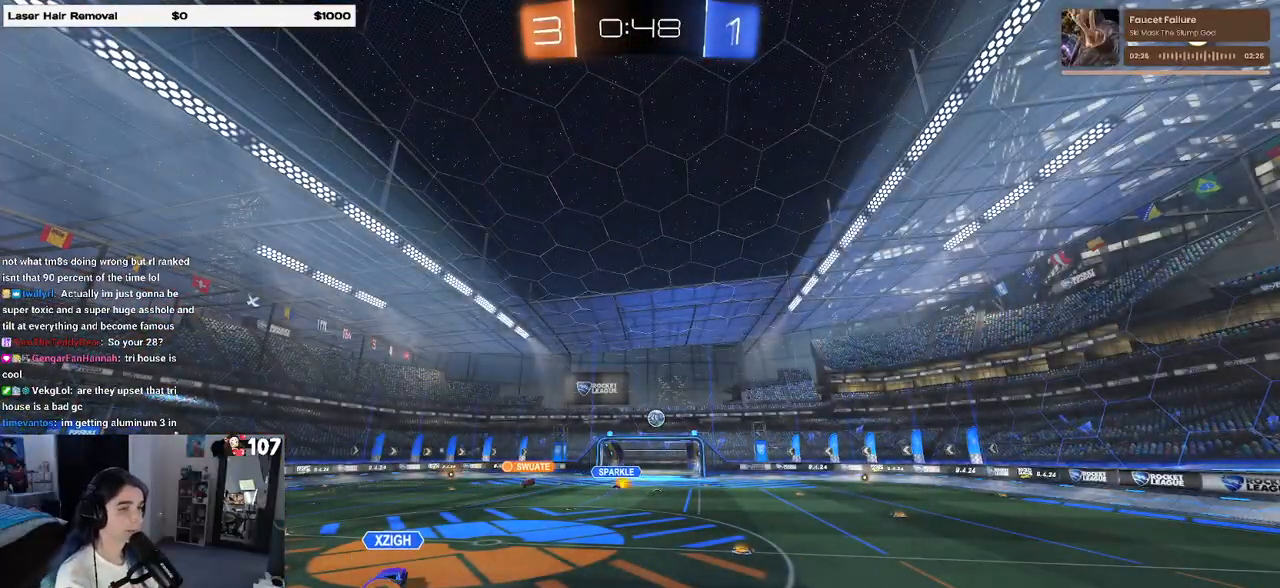
{"buttons": ["R2"], "left_stick": "center", "right_stick": "center", "events": []}
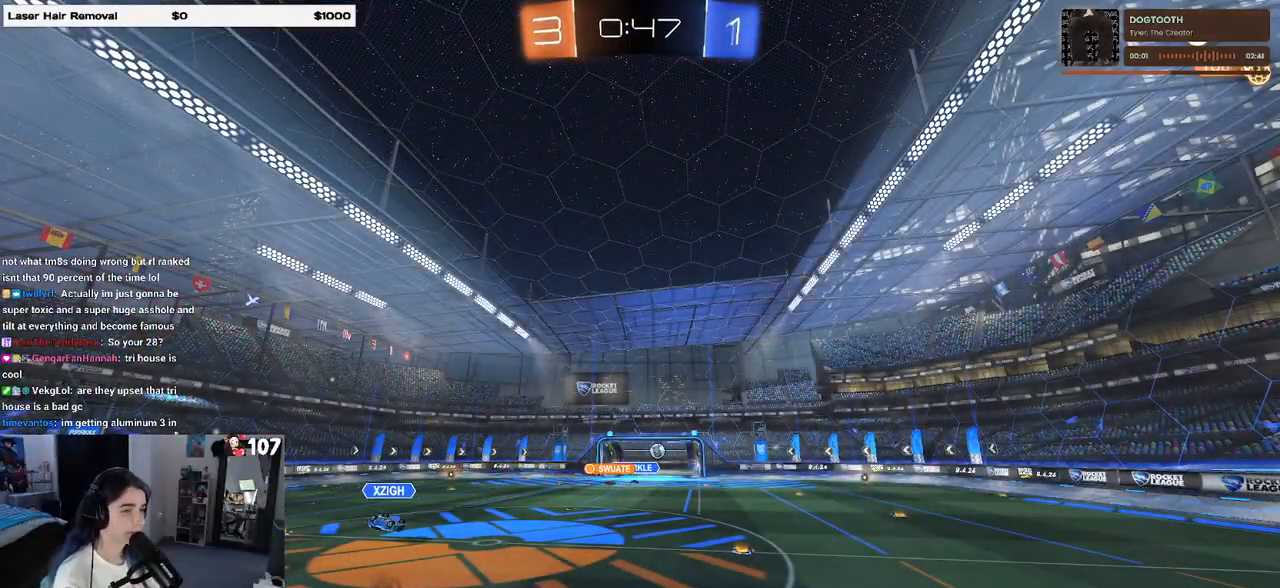
{"buttons": ["R2"], "left_stick": "center", "right_stick": "center", "events": []}
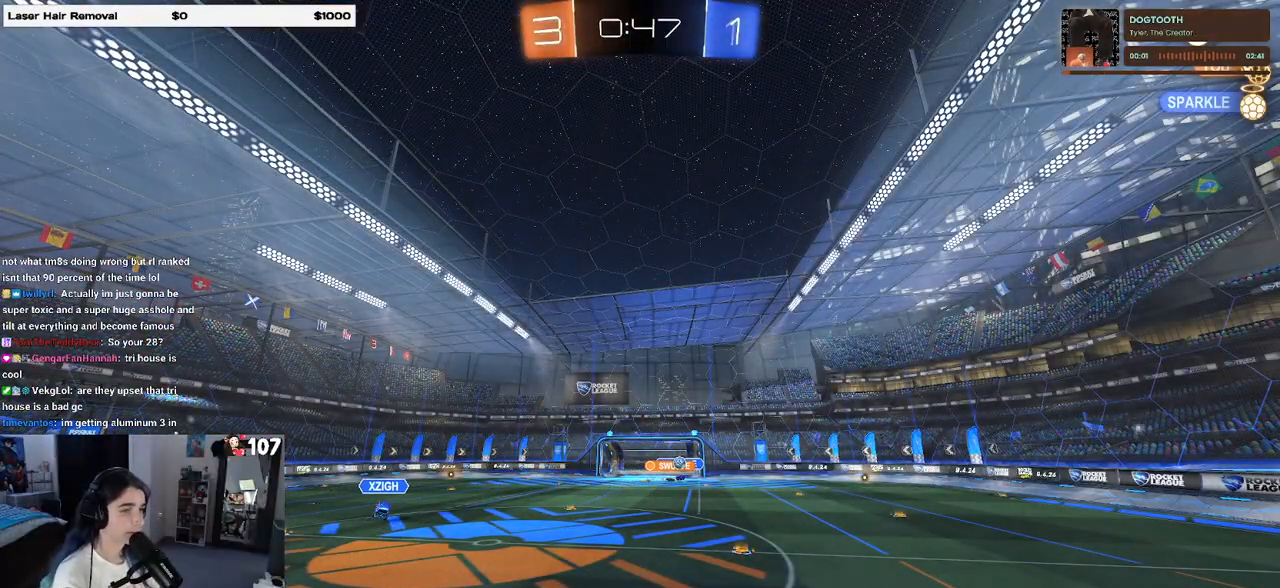
{"buttons": ["R2"], "left_stick": "center", "right_stick": "center", "events": []}
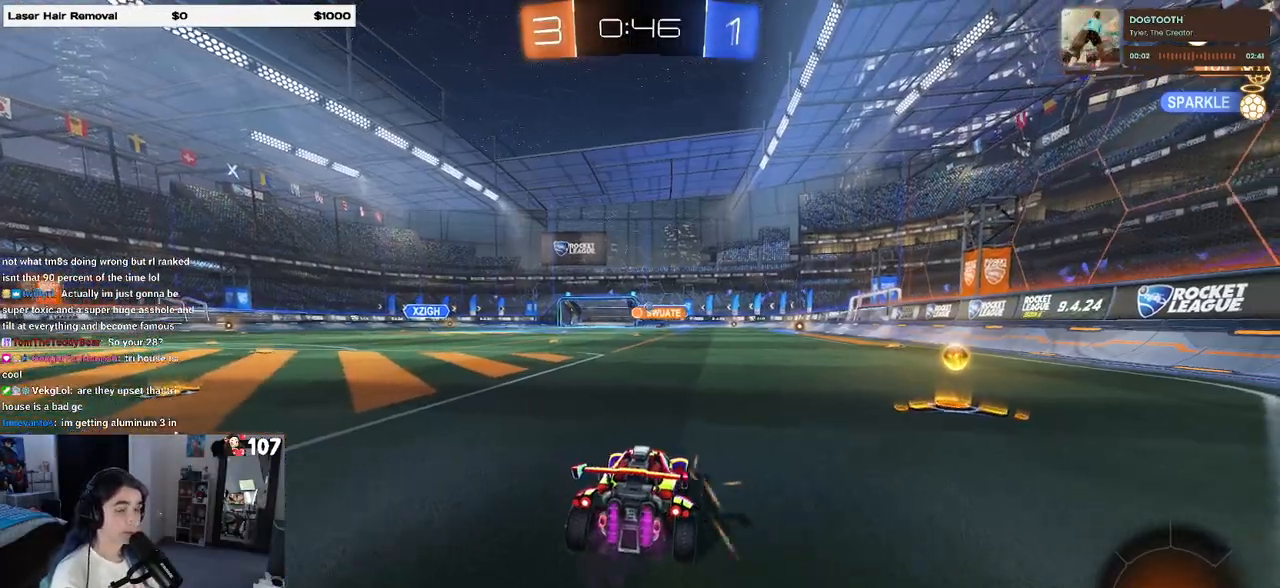
{"buttons": ["R2"], "left_stick": "right", "right_stick": "center", "events": [[367, "left_stick", "right"]]}
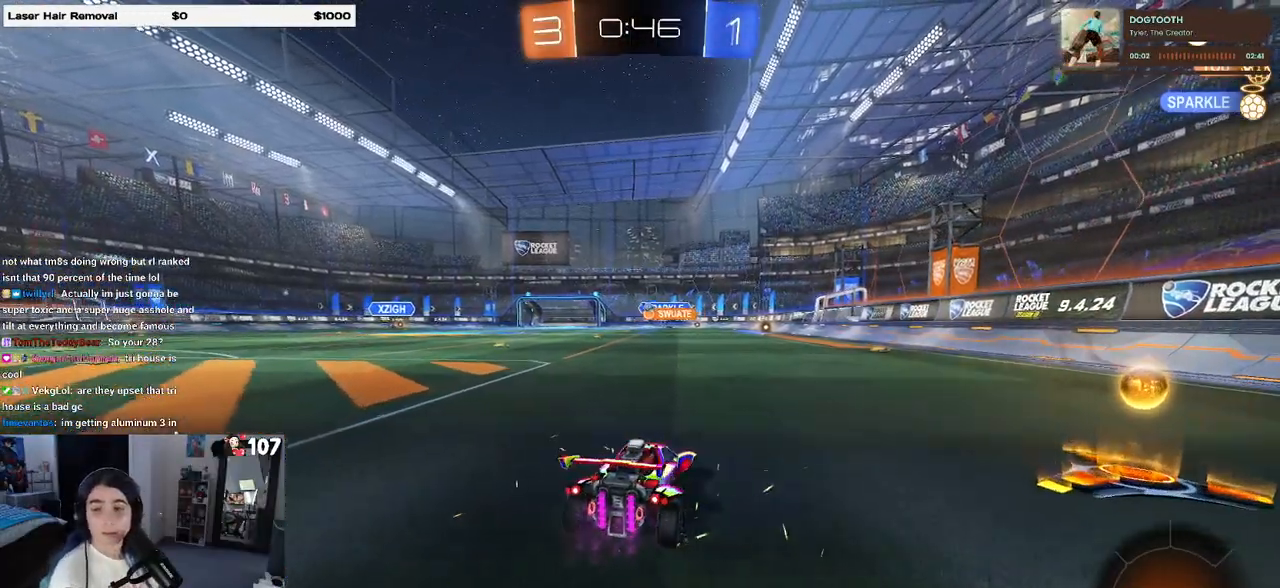
{"buttons": ["SQUARE", "R2"], "left_stick": "right", "right_stick": "center", "events": [[400, "SQUARE", "down"]]}
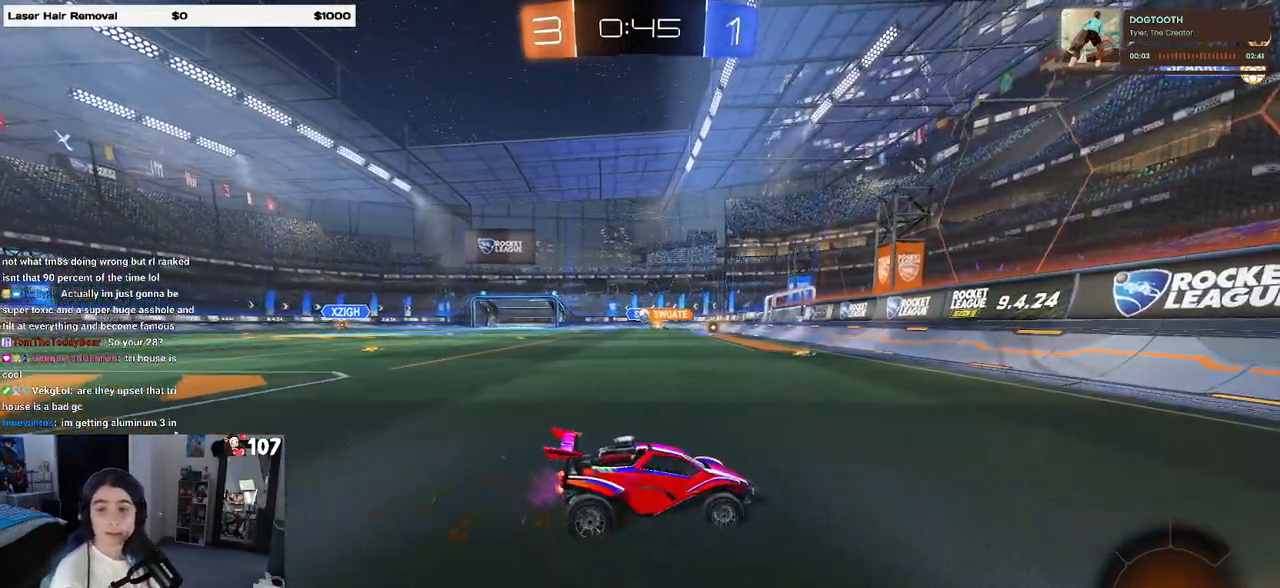
{"buttons": ["R2"], "left_stick": "up-right", "right_stick": "center", "events": [[17, "left_stick", "up-right"], [183, "SQUARE", "up"]]}
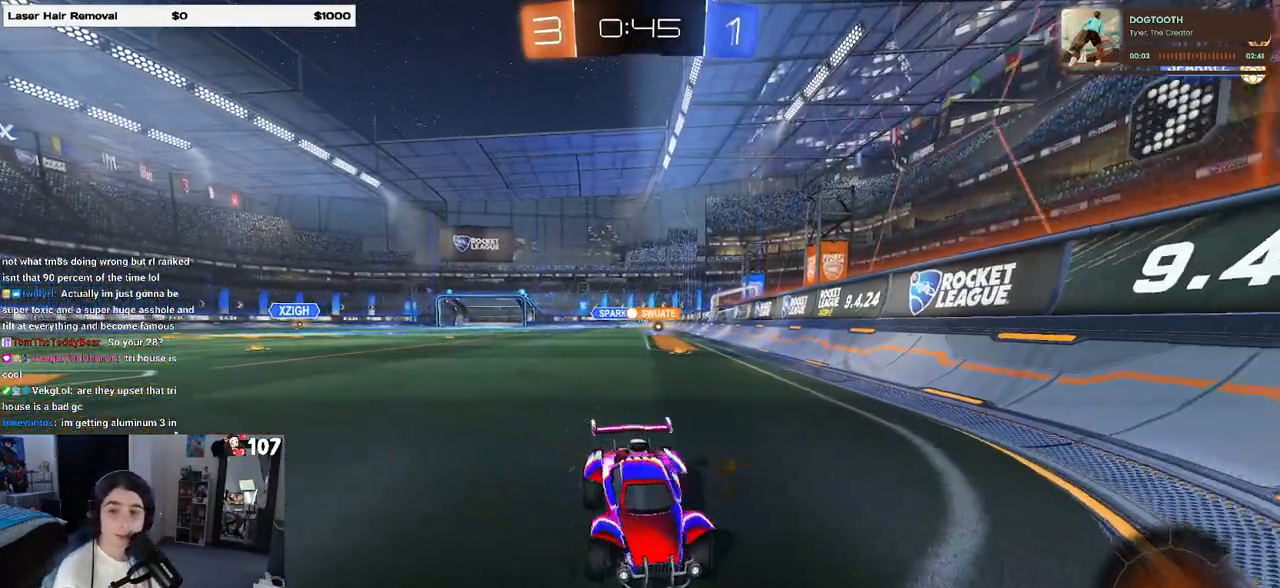
{"buttons": ["R2"], "left_stick": "center", "right_stick": "center", "events": [[483, "left_stick", "center"]]}
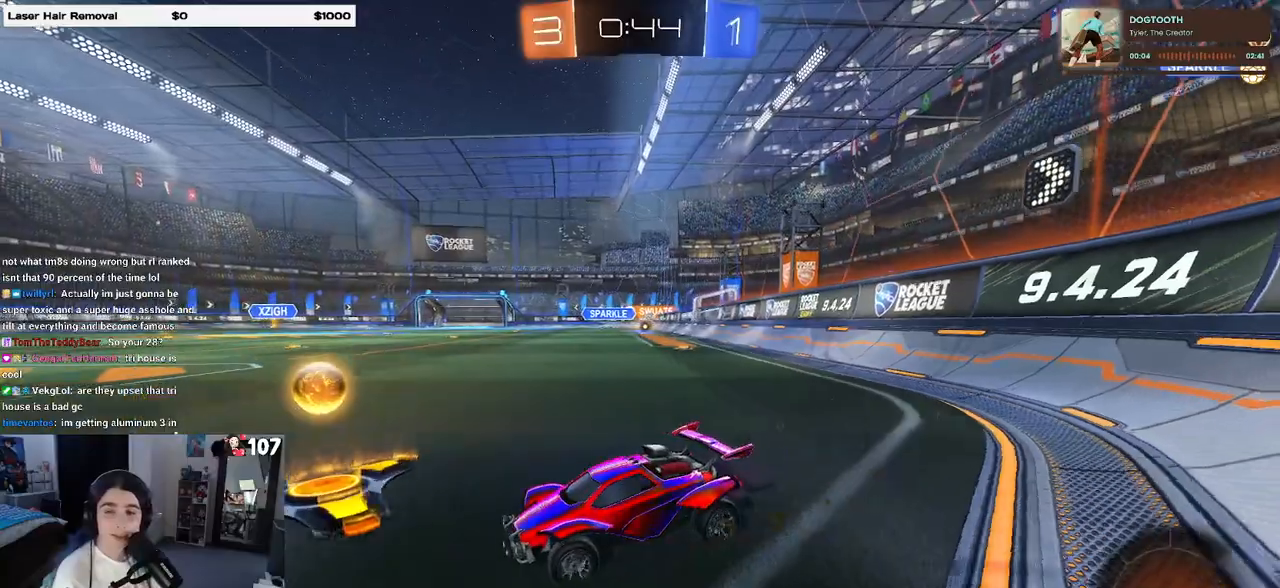
{"buttons": ["R2"], "left_stick": "down-left", "right_stick": "center", "events": [[150, "left_stick", "left"], [433, "left_stick", "down-left"]]}
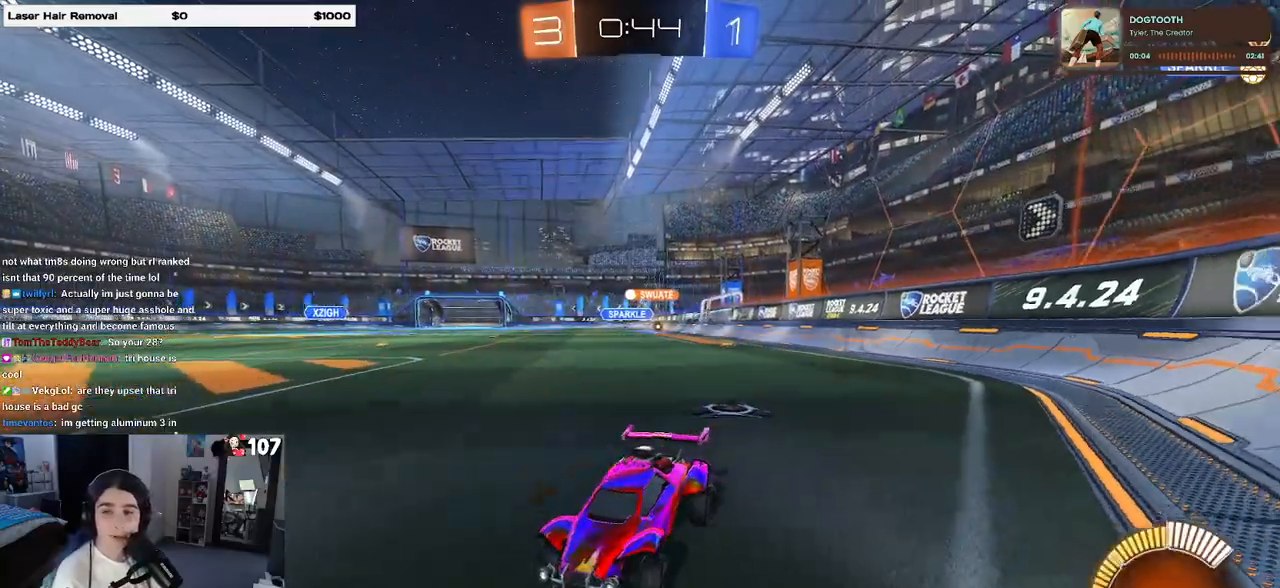
{"buttons": ["R2"], "left_stick": "right", "right_stick": "center", "events": [[283, "SQUARE", "down"], [283, "left_stick", "down-right"], [417, "left_stick", "right"], [500, "SQUARE", "up"]]}
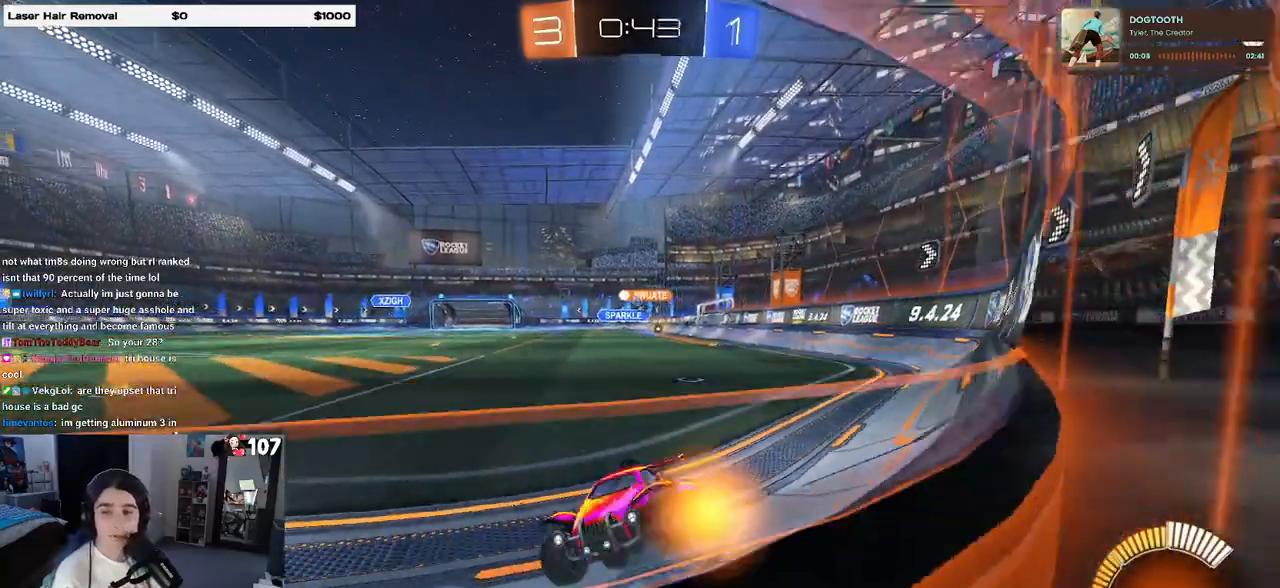
{"buttons": ["R2"], "left_stick": "right", "right_stick": "center", "events": []}
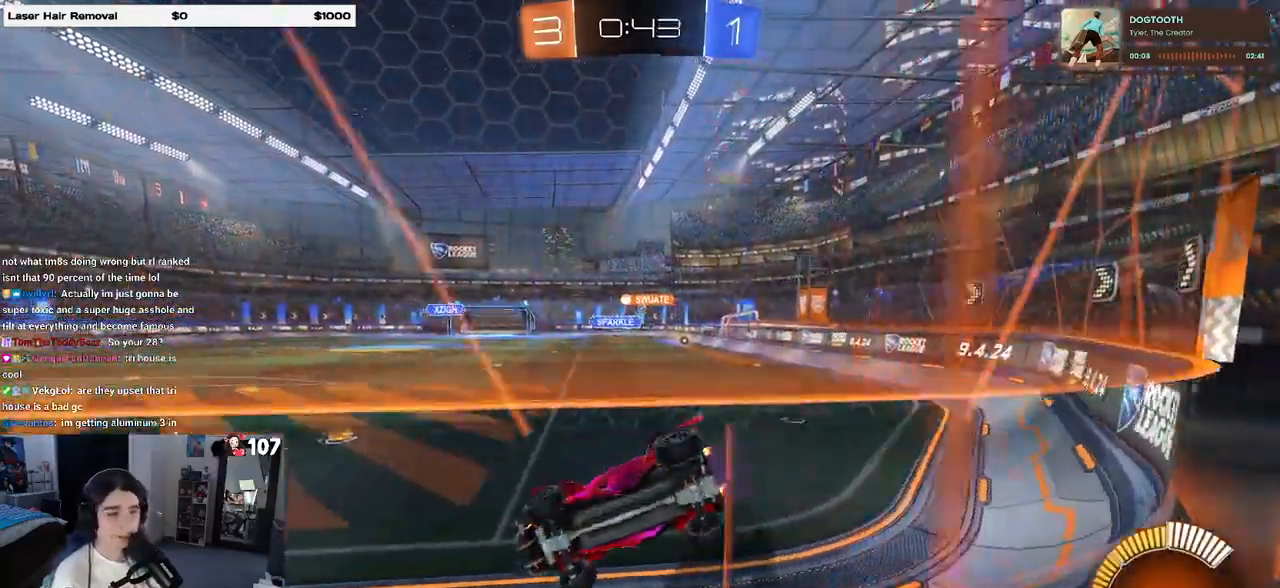
{"buttons": ["R2"], "left_stick": "center", "right_stick": "center", "events": [[483, "left_stick", "center"]]}
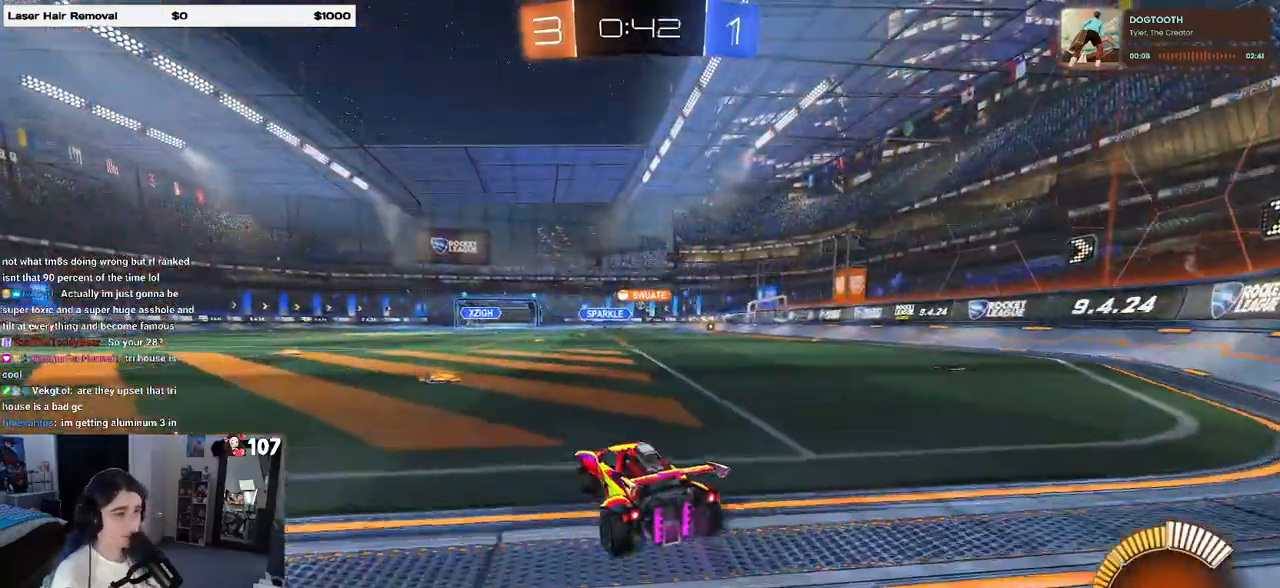
{"buttons": ["R1", "R2"], "left_stick": "left", "right_stick": "center", "events": [[183, "R1", "down"], [367, "left_stick", "left"]]}
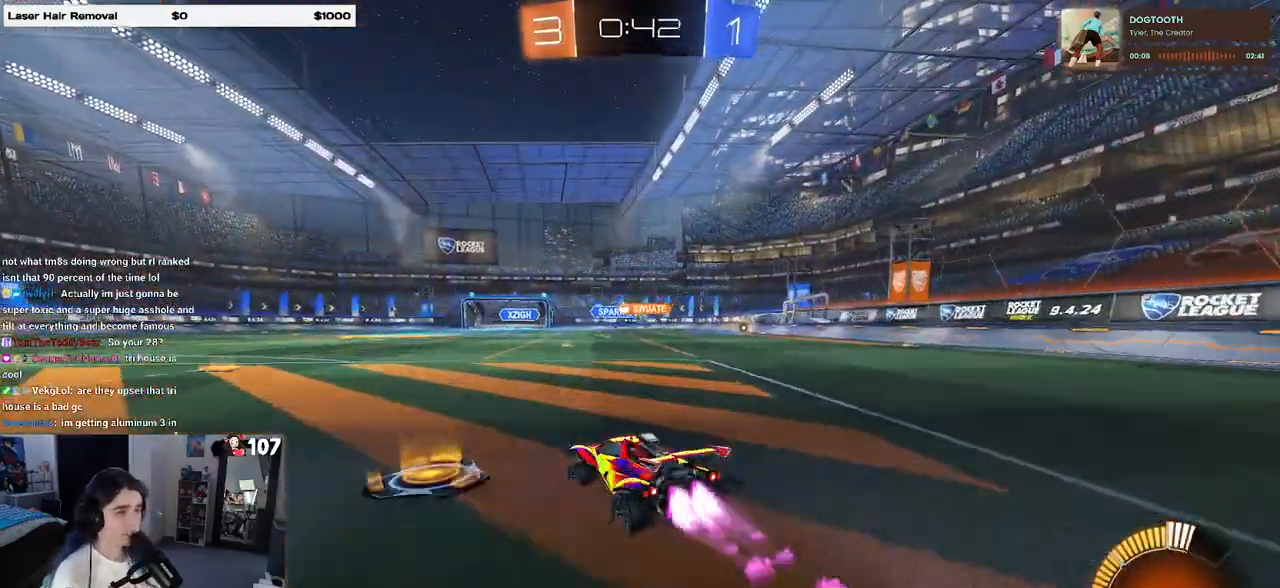
{"buttons": ["R1", "R2"], "left_stick": "center", "right_stick": "center", "events": [[50, "left_stick", "right"], [333, "left_stick", "center"]]}
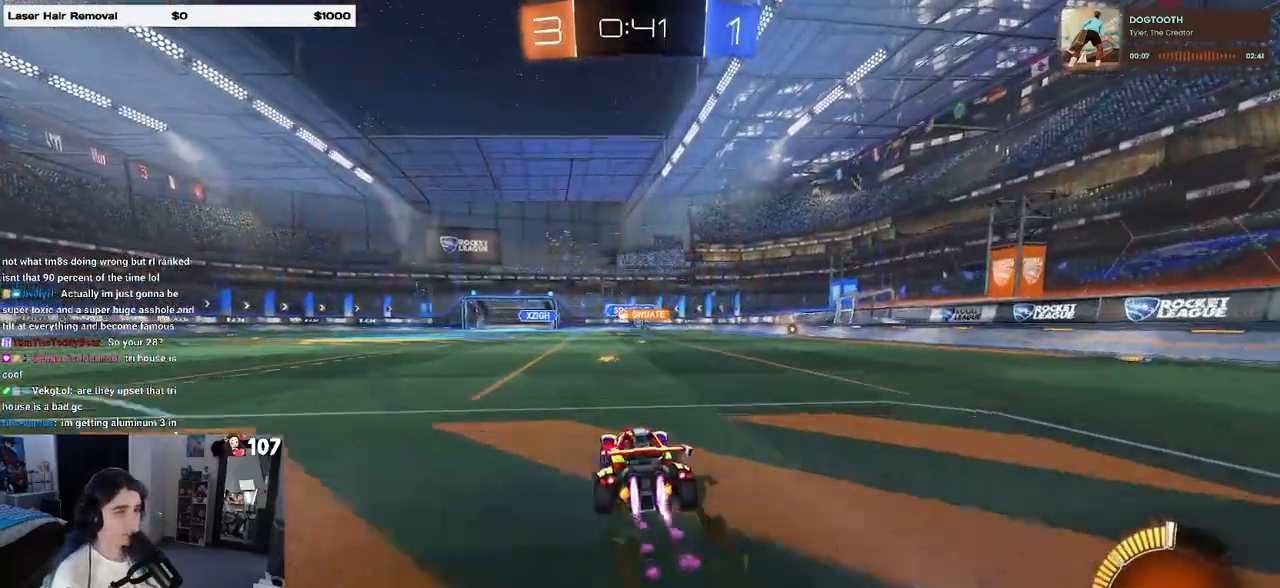
{"buttons": ["R2"], "left_stick": "center", "right_stick": "center", "events": [[333, "R1", "up"]]}
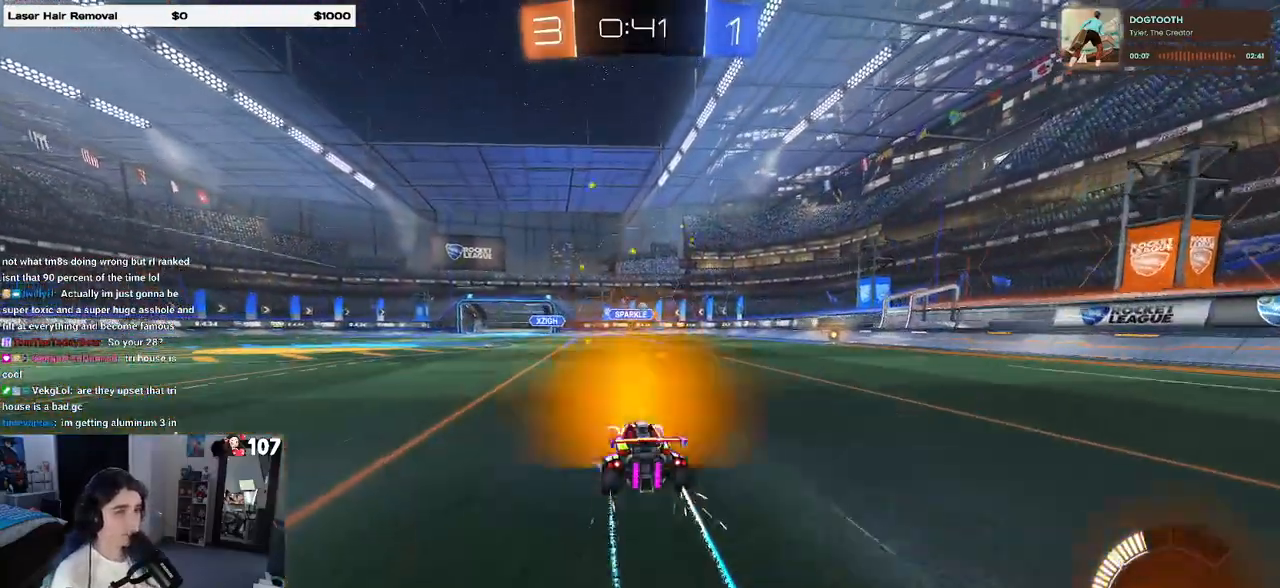
{"buttons": ["R2"], "left_stick": "right", "right_stick": "center", "events": [[167, "left_stick", "right"]]}
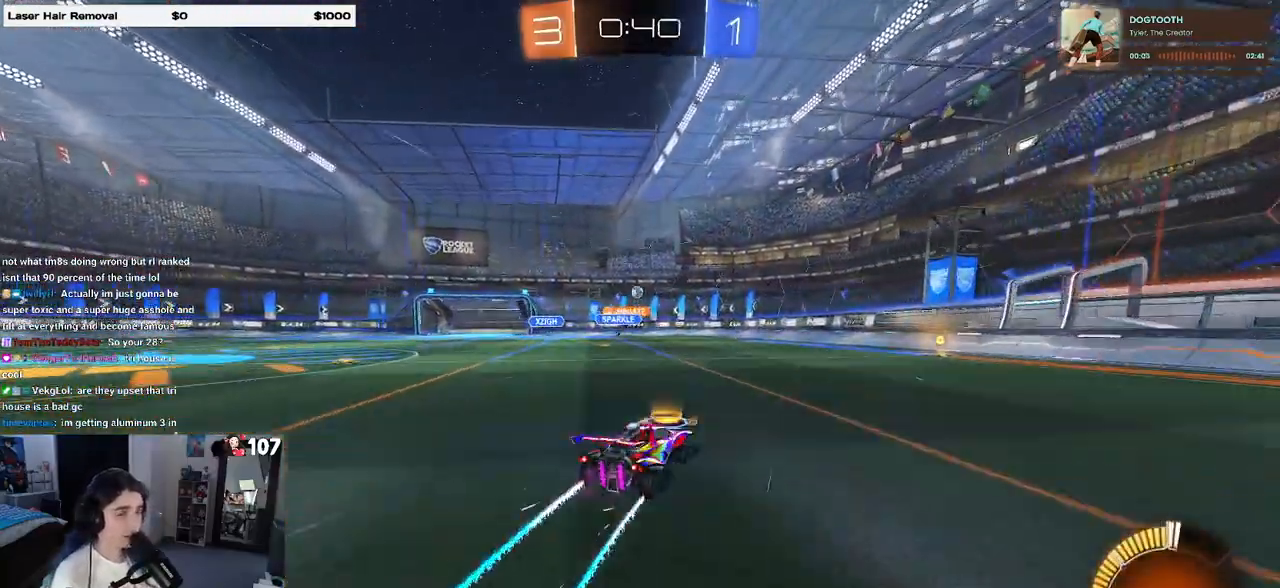
{"buttons": ["L2"], "left_stick": "right", "right_stick": "center", "events": [[417, "R2", "up"], [467, "L2", "down"]]}
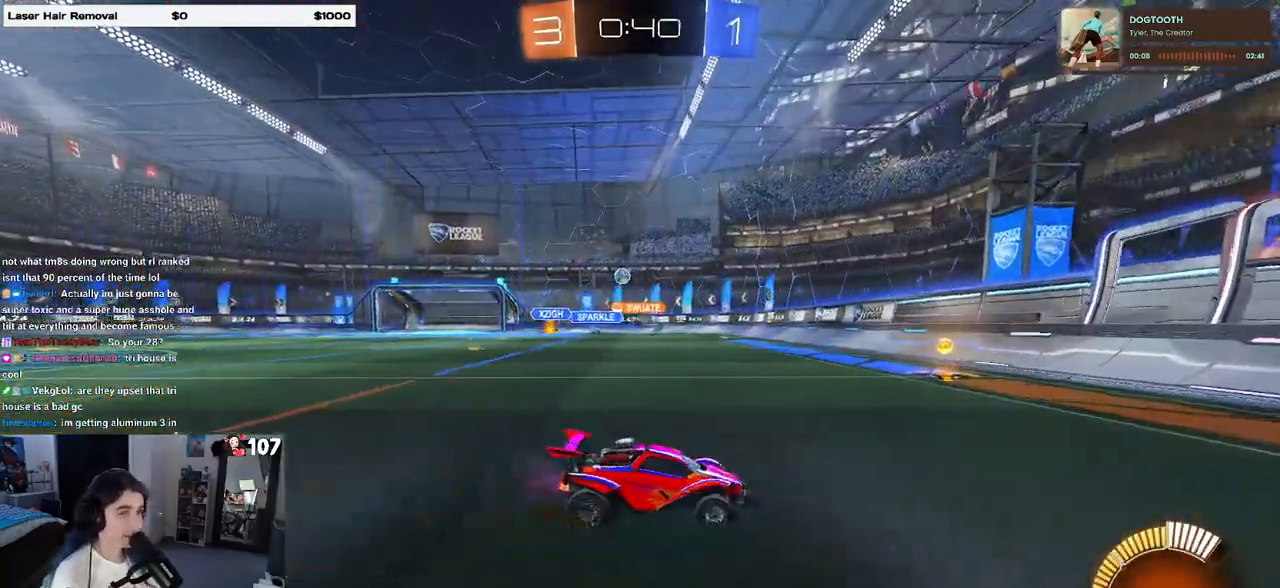
{"buttons": ["R2"], "left_stick": "right", "right_stick": "center", "events": [[67, "left_stick", "center"], [133, "left_stick", "left"], [200, "R2", "down"], [233, "L2", "up"], [433, "left_stick", "center"], [500, "left_stick", "right"]]}
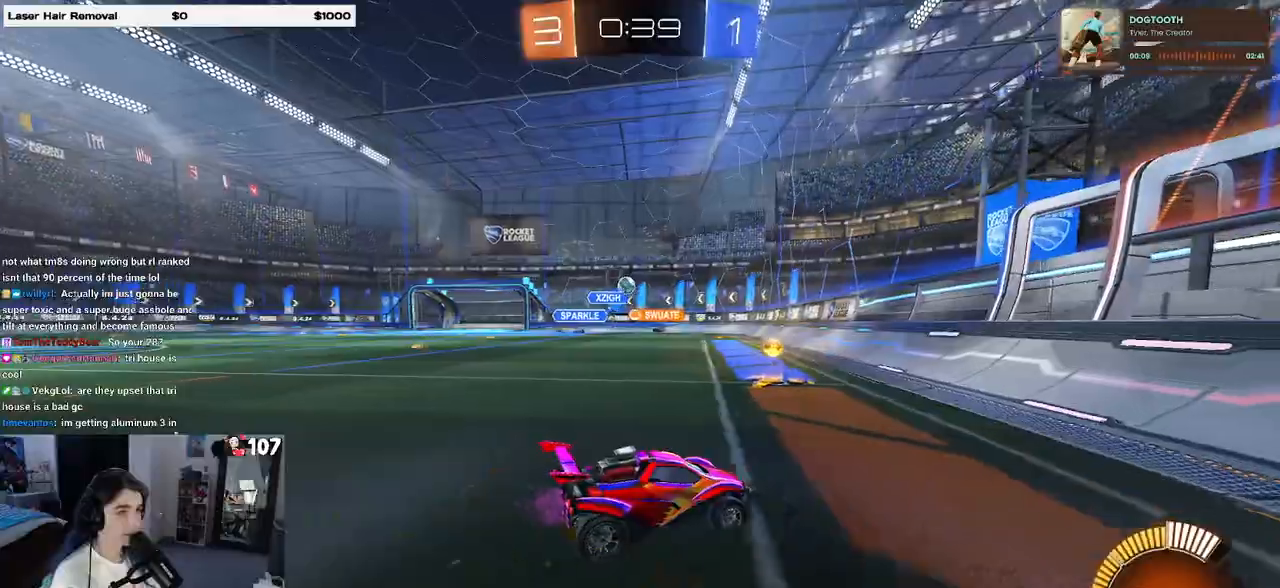
{"buttons": ["R2"], "left_stick": "right", "right_stick": "center", "events": [[17, "SQUARE", "down"], [167, "SQUARE", "up"]]}
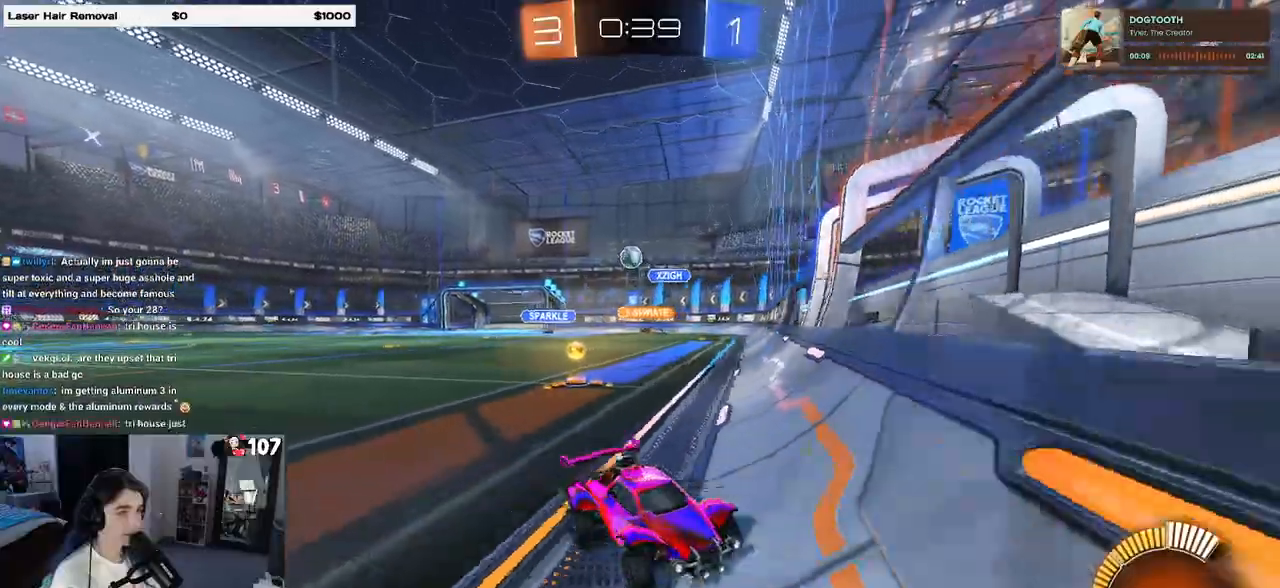
{"buttons": ["R2"], "left_stick": "left", "right_stick": "center", "events": [[50, "left_stick", "left"], [133, "SQUARE", "down"], [317, "SQUARE", "up"]]}
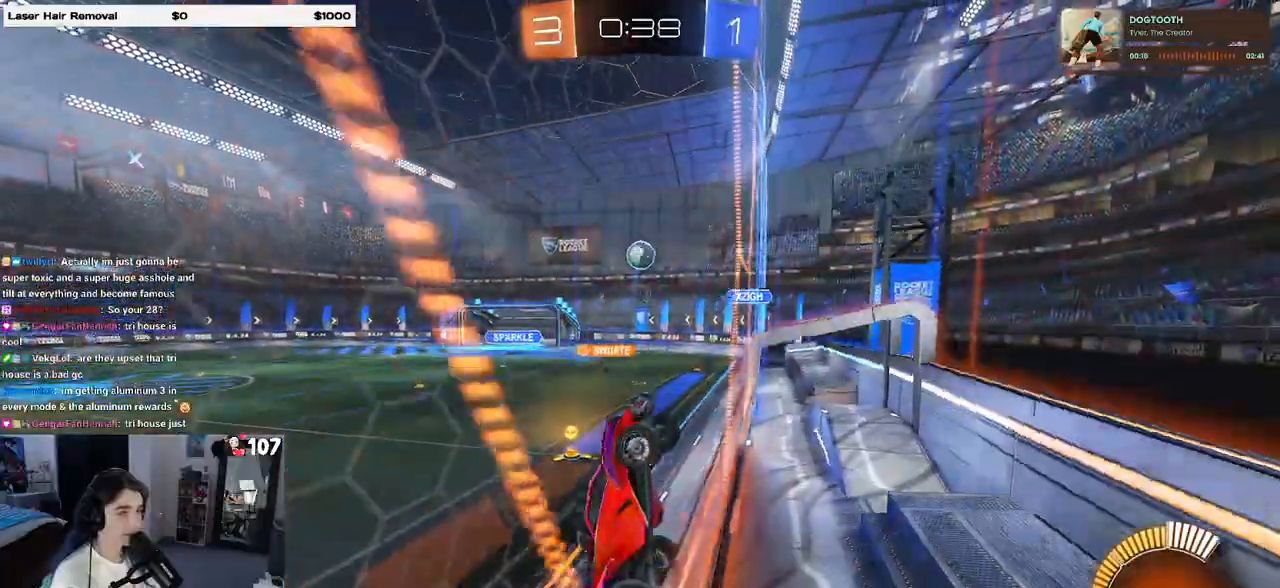
{"buttons": ["R1", "R2"], "left_stick": "center", "right_stick": "center", "events": [[117, "R1", "down"], [450, "left_stick", "center"]]}
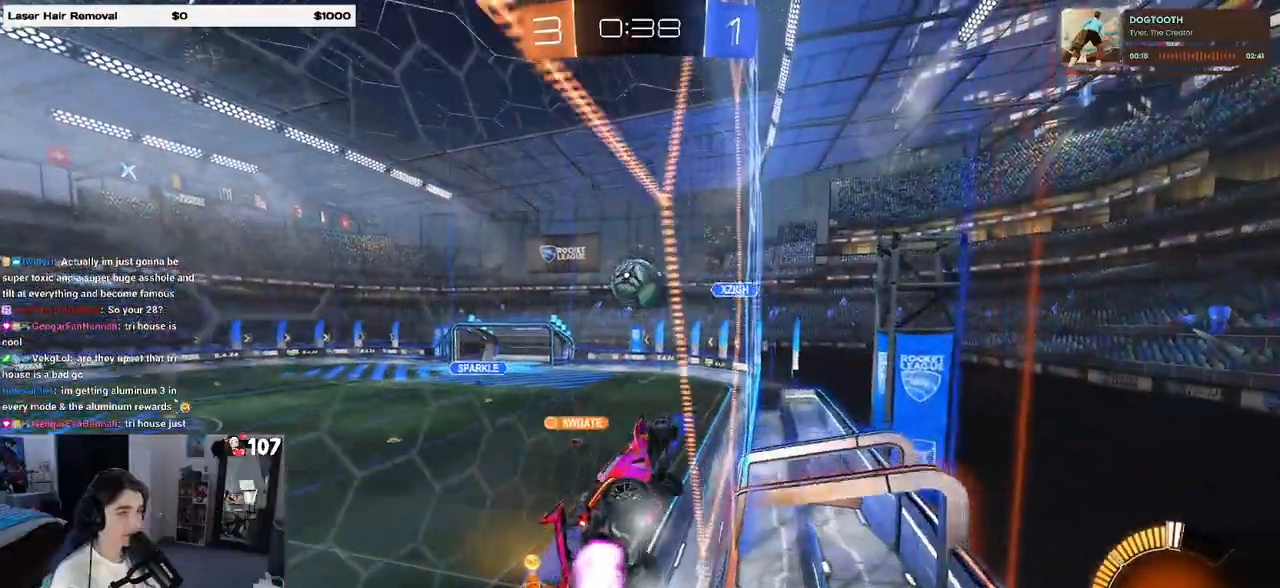
{"buttons": ["R1", "R2"], "left_stick": "down", "right_stick": "center", "events": [[133, "CROSS", "down"], [150, "left_stick", "right"], [233, "left_stick", "up-left"], [250, "CROSS", "up"], [317, "CROSS", "down"], [417, "left_stick", "down"], [467, "CROSS", "up"]]}
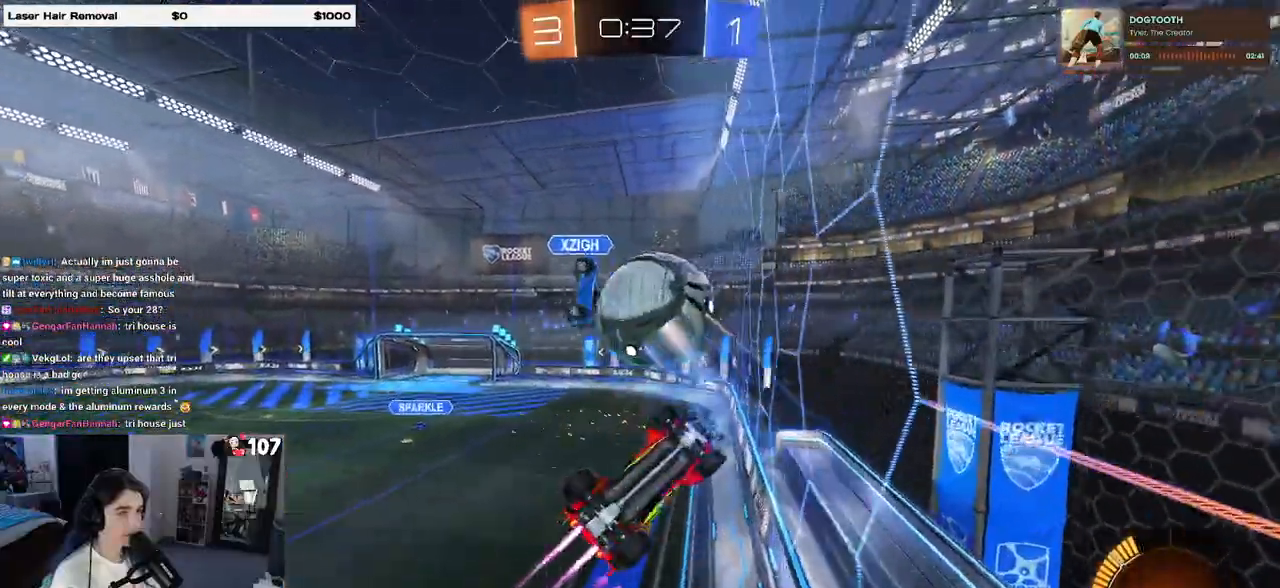
{"buttons": ["L1", "R2"], "left_stick": "down", "right_stick": "center", "events": [[317, "left_stick", "center"], [333, "R1", "up"], [400, "L1", "down"], [400, "left_stick", "down"]]}
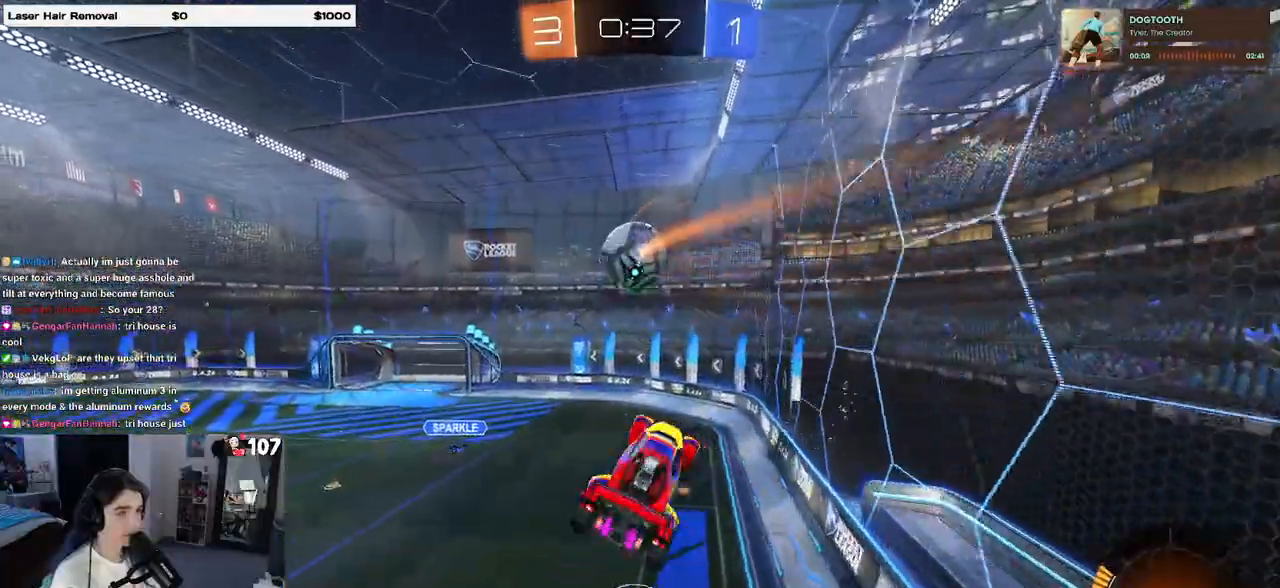
{"buttons": ["L1", "R1"], "left_stick": "right", "right_stick": "center", "events": [[33, "R2", "up"], [200, "left_stick", "down-right"], [233, "L1", "up"], [400, "L1", "down"], [417, "left_stick", "right"], [433, "R1", "down"]]}